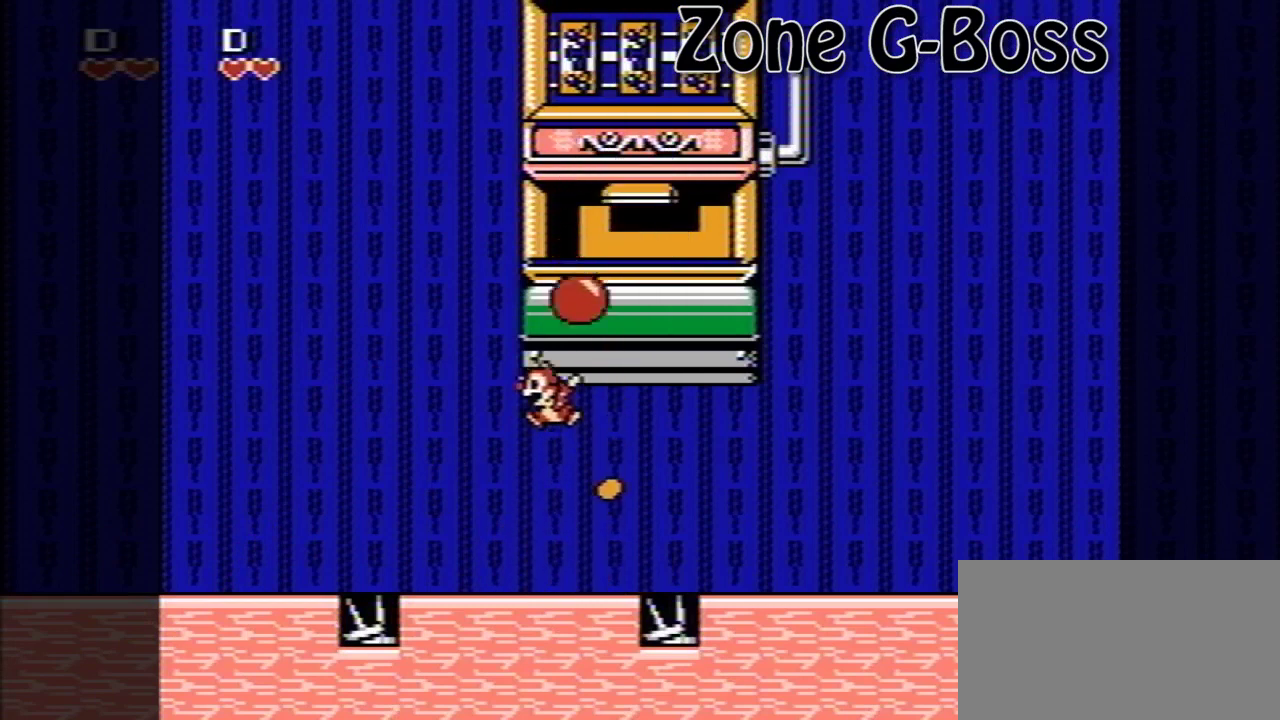
Gameplay with a controller (Nintendo layout); each line is a JSON object with the inputs held at the frame after it. "events" lists button and stick changes between this image and that frame as [ms after this image, input, new state], when the widget could be followed in between. Not read: DPAD_RIGHT DPAD_UP L3 R3.
{"buttons": [], "events": [[400, "B", "up"]]}
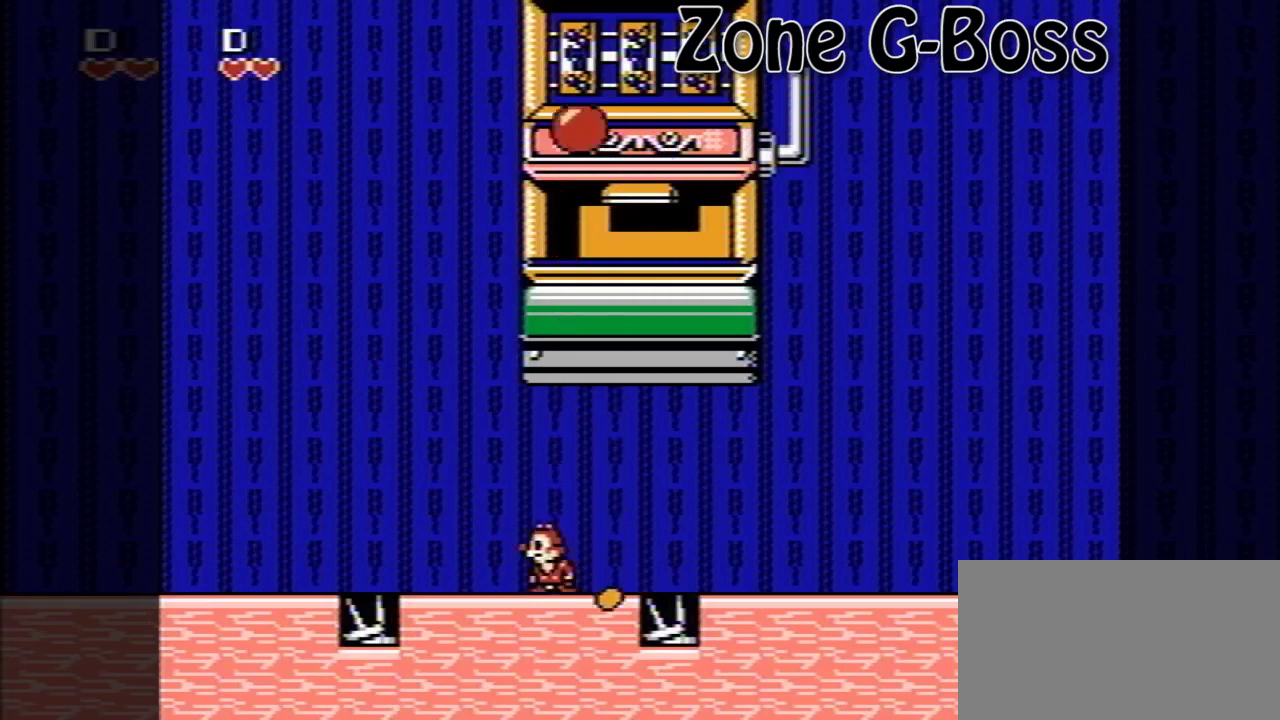
{"buttons": ["B"], "events": [[280, "A", "down"], [480, "A", "up"], [480, "B", "down"]]}
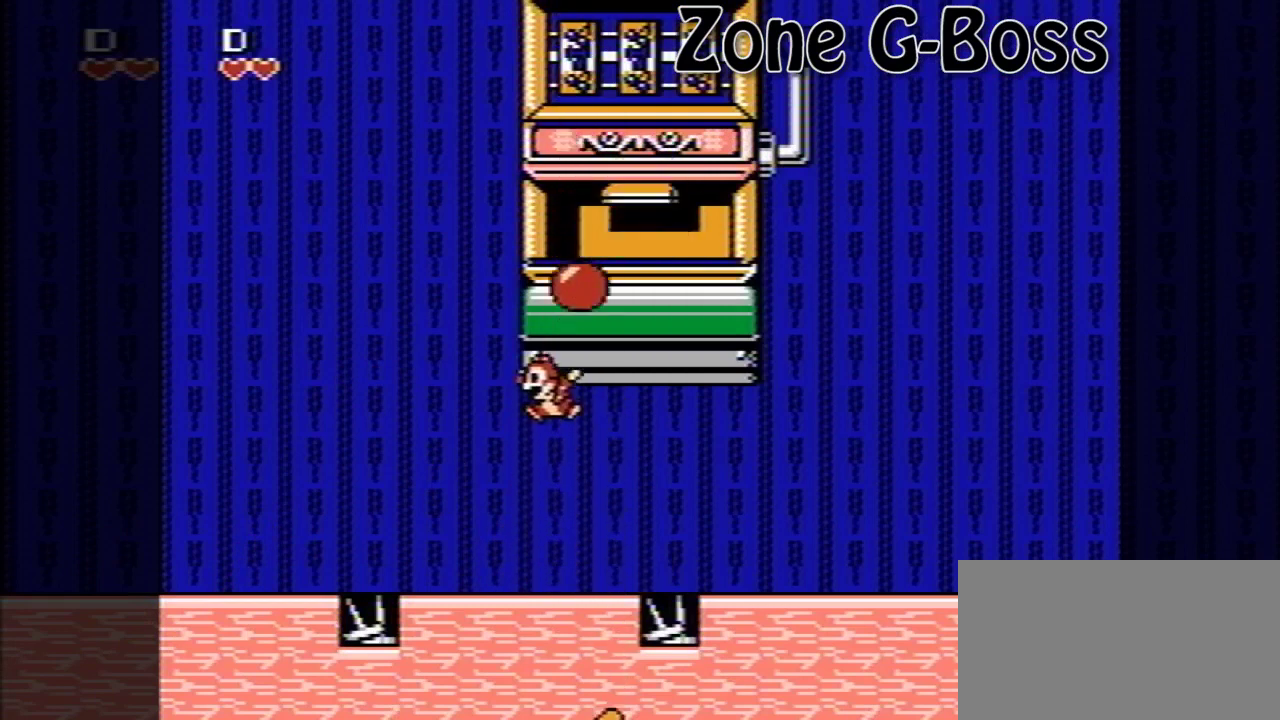
{"buttons": [], "events": [[80, "B", "up"], [160, "B", "down"], [240, "B", "up"], [320, "B", "down"], [440, "B", "up"]]}
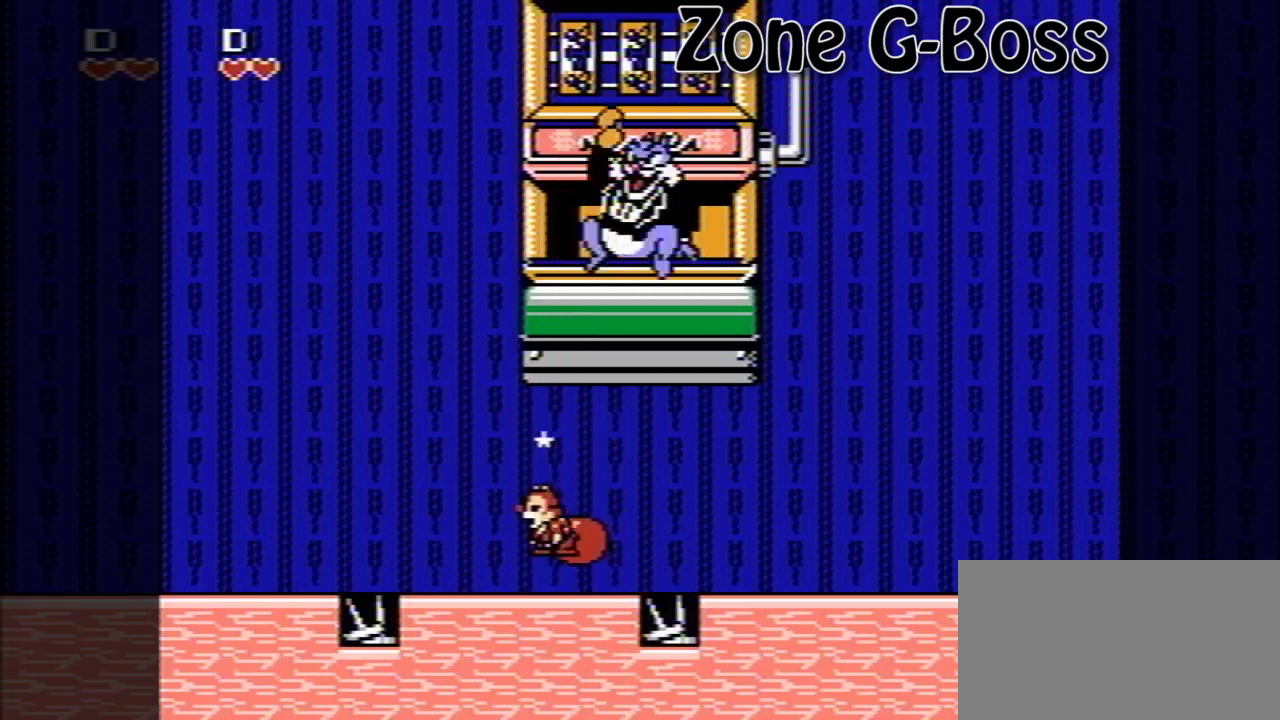
{"buttons": [], "events": []}
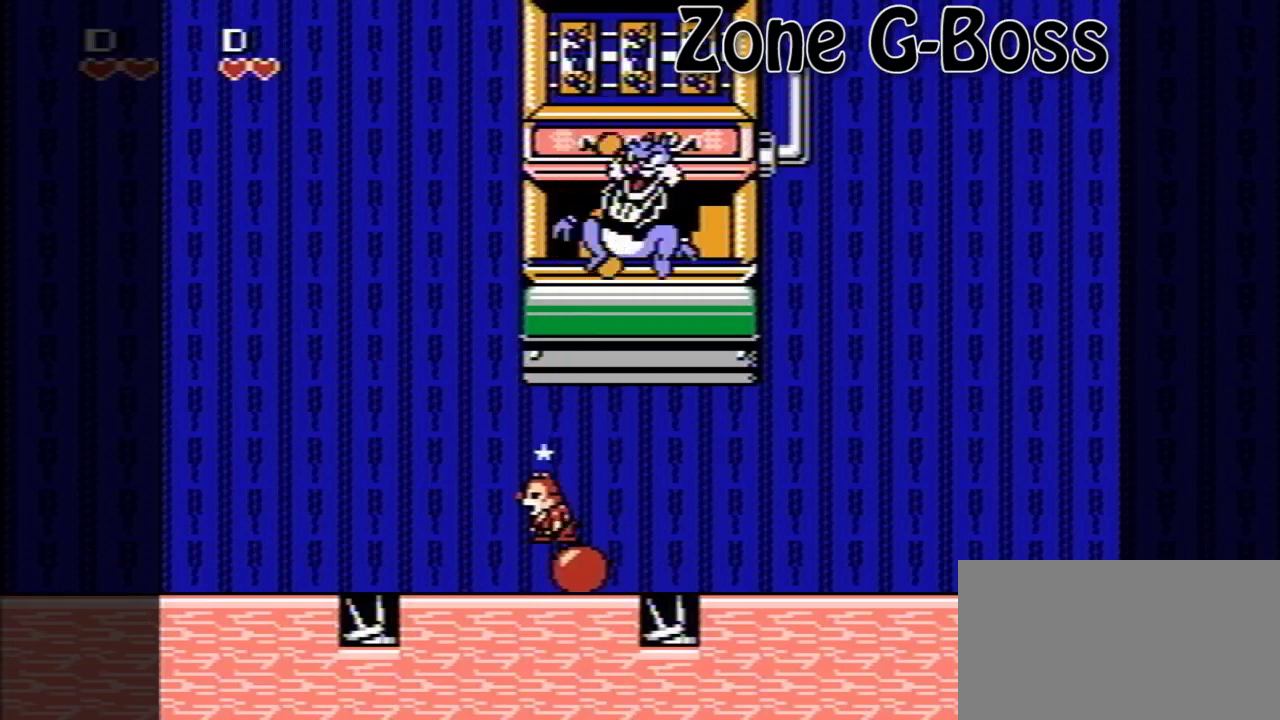
{"buttons": [], "events": []}
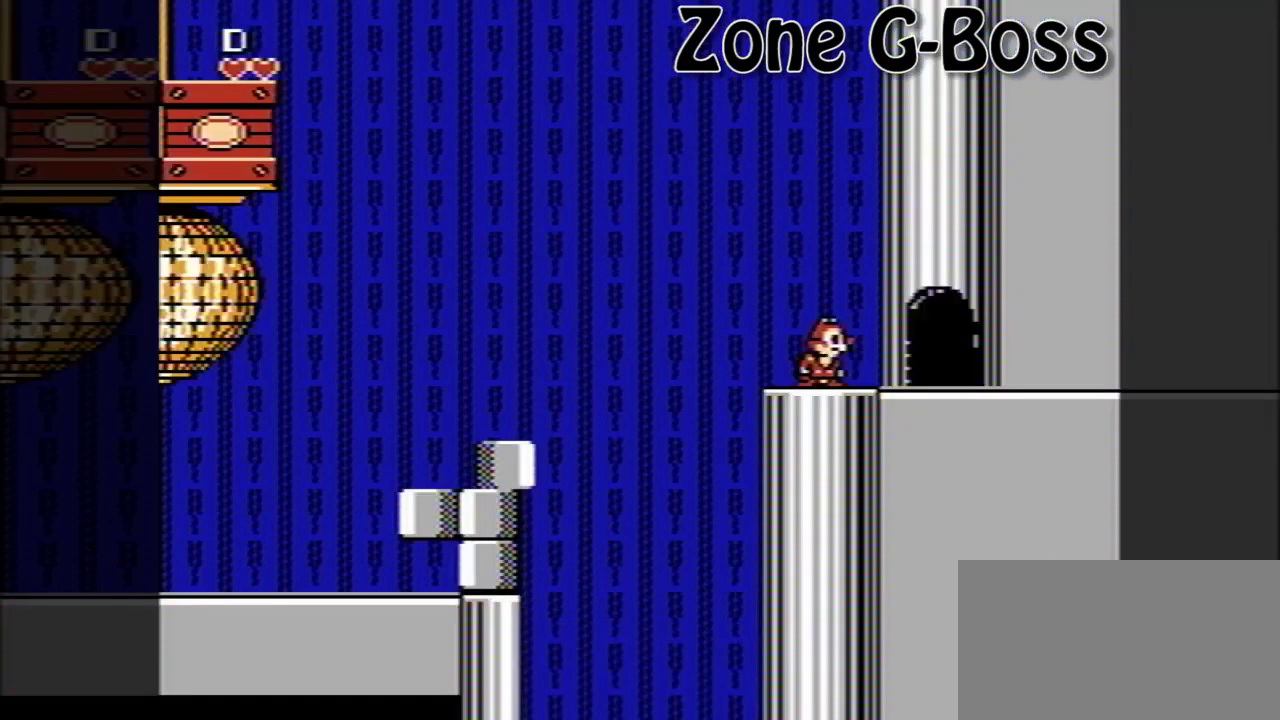
{"buttons": [], "events": []}
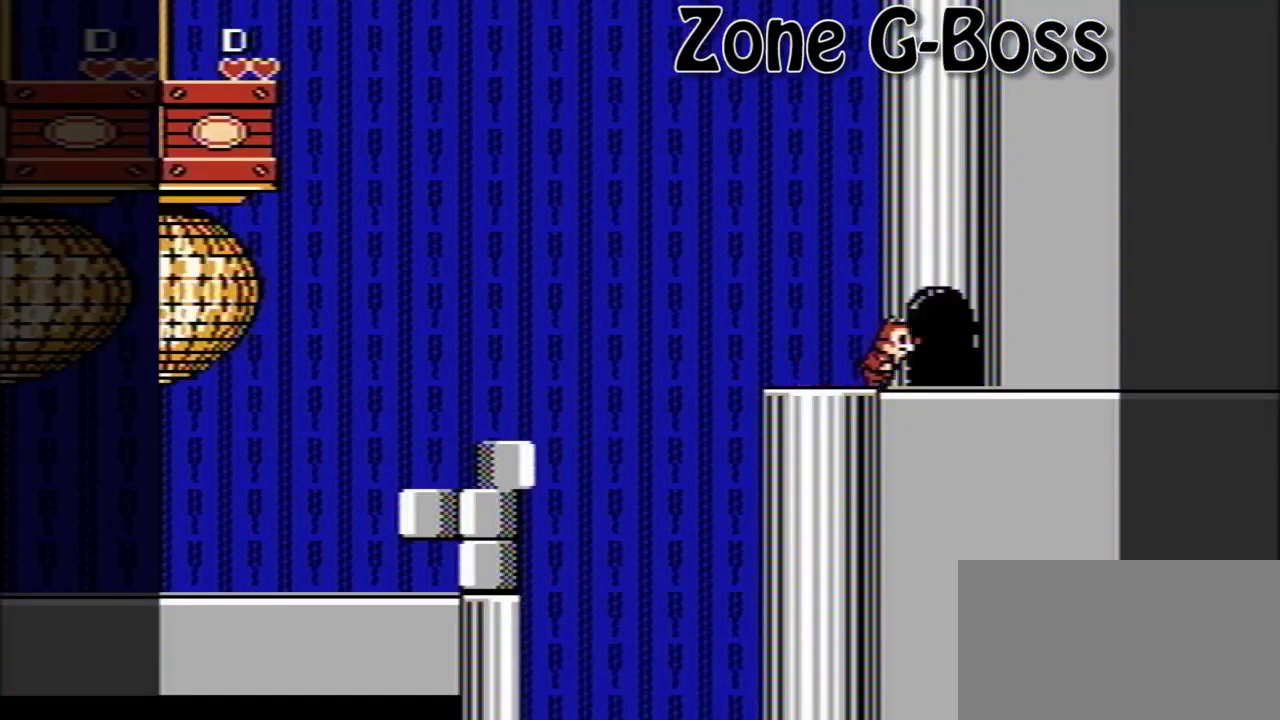
{"buttons": [], "events": []}
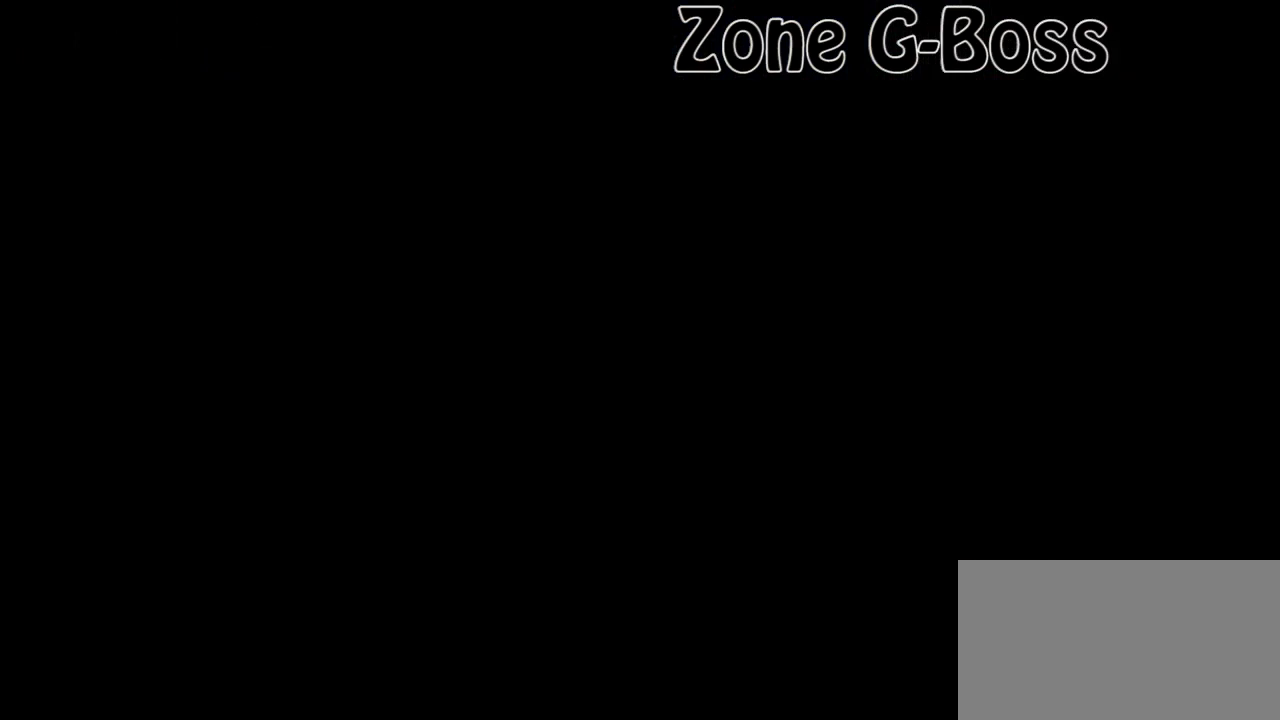
{"buttons": [], "events": [[320, "A", "down"], [520, "A", "up"]]}
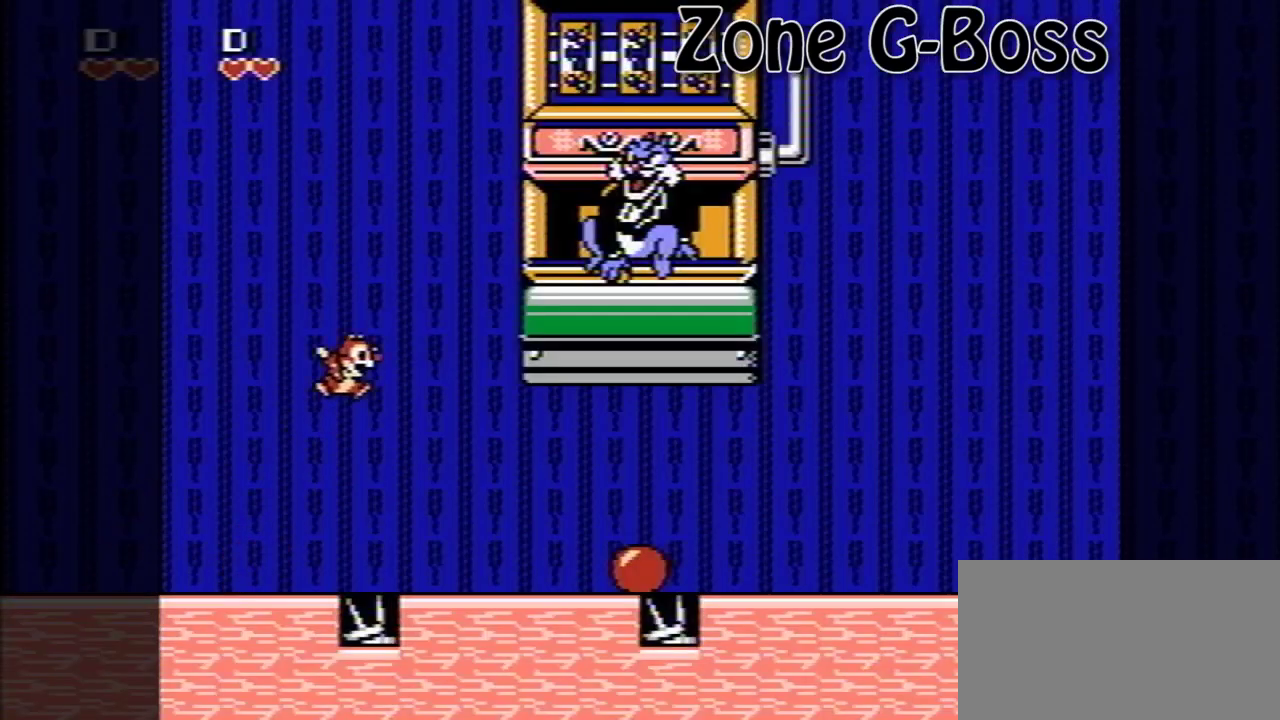
{"buttons": [], "events": []}
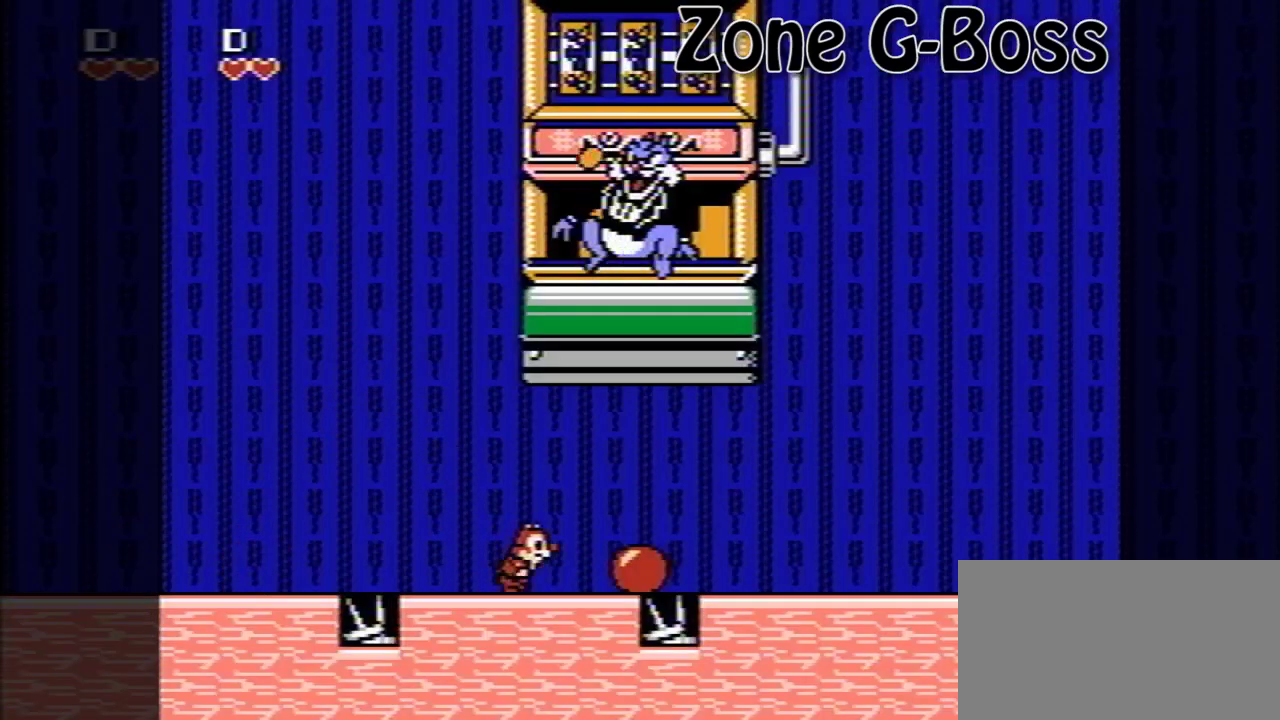
{"buttons": ["B"], "events": [[120, "B", "down"], [280, "B", "up"], [360, "B", "down"]]}
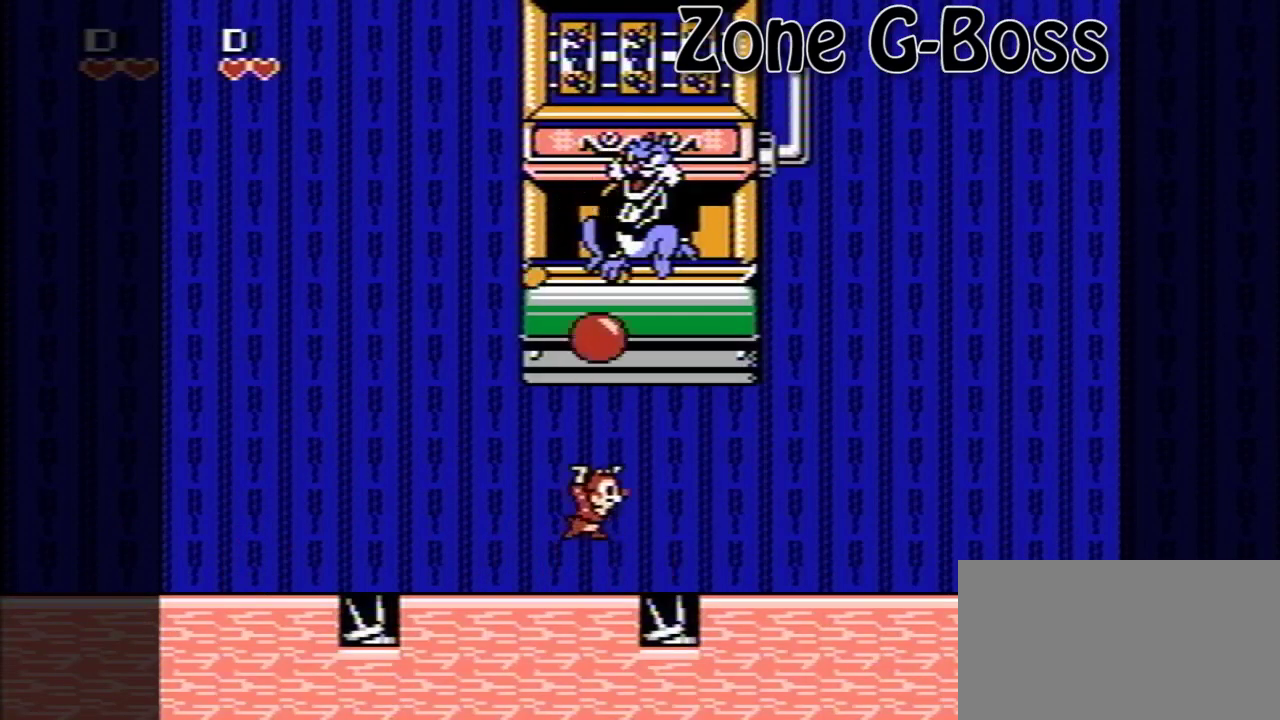
{"buttons": [], "events": [[40, "B", "up"]]}
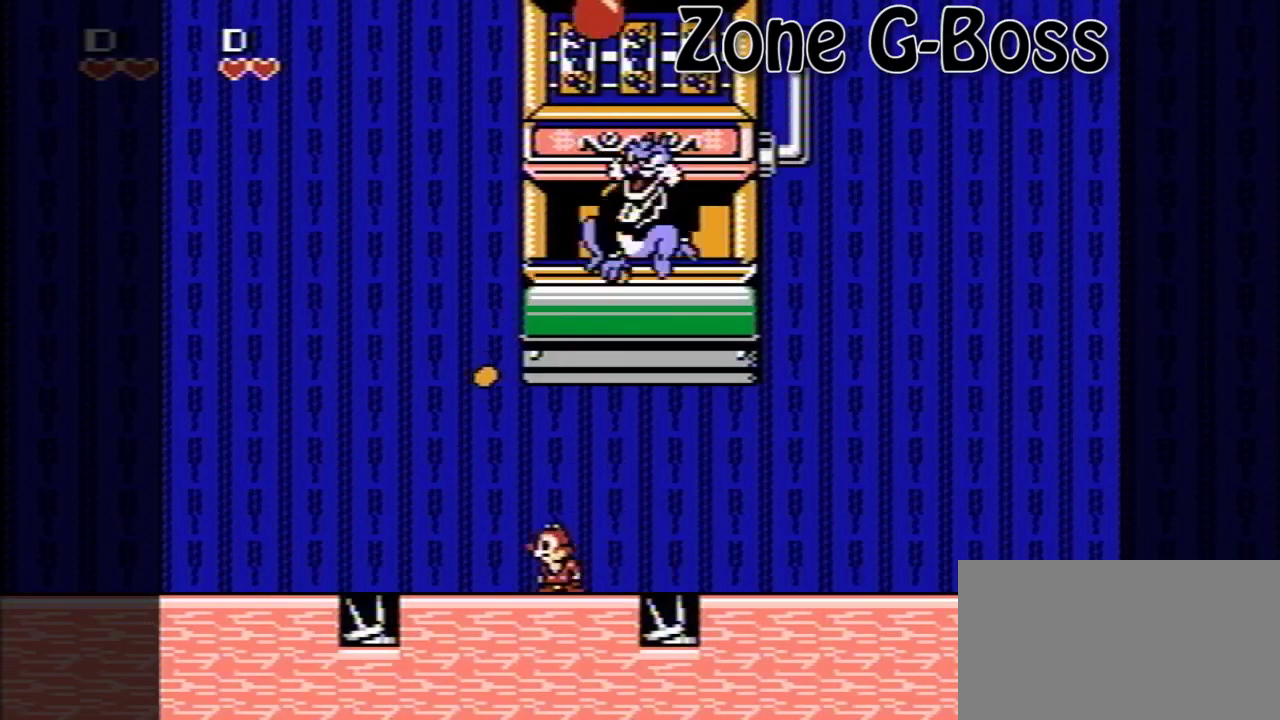
{"buttons": ["B"], "events": [[120, "A", "down"], [320, "B", "down"], [400, "A", "up"]]}
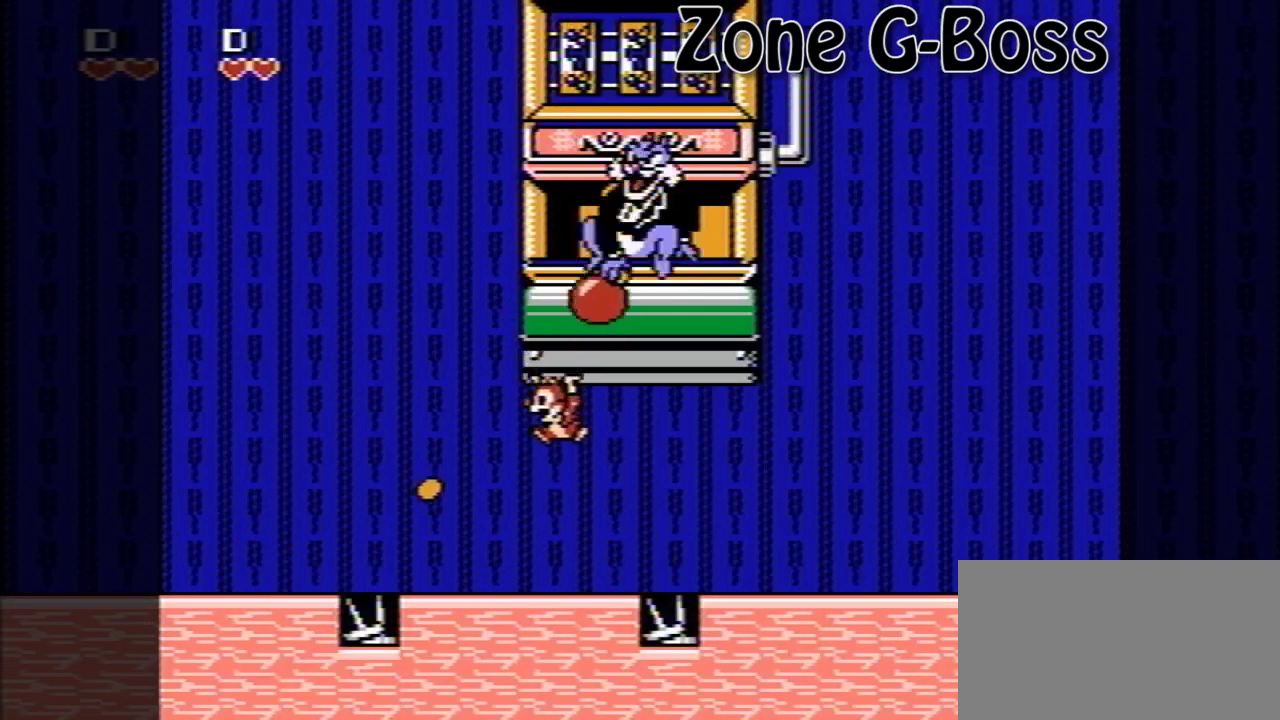
{"buttons": [], "events": [[320, "B", "up"]]}
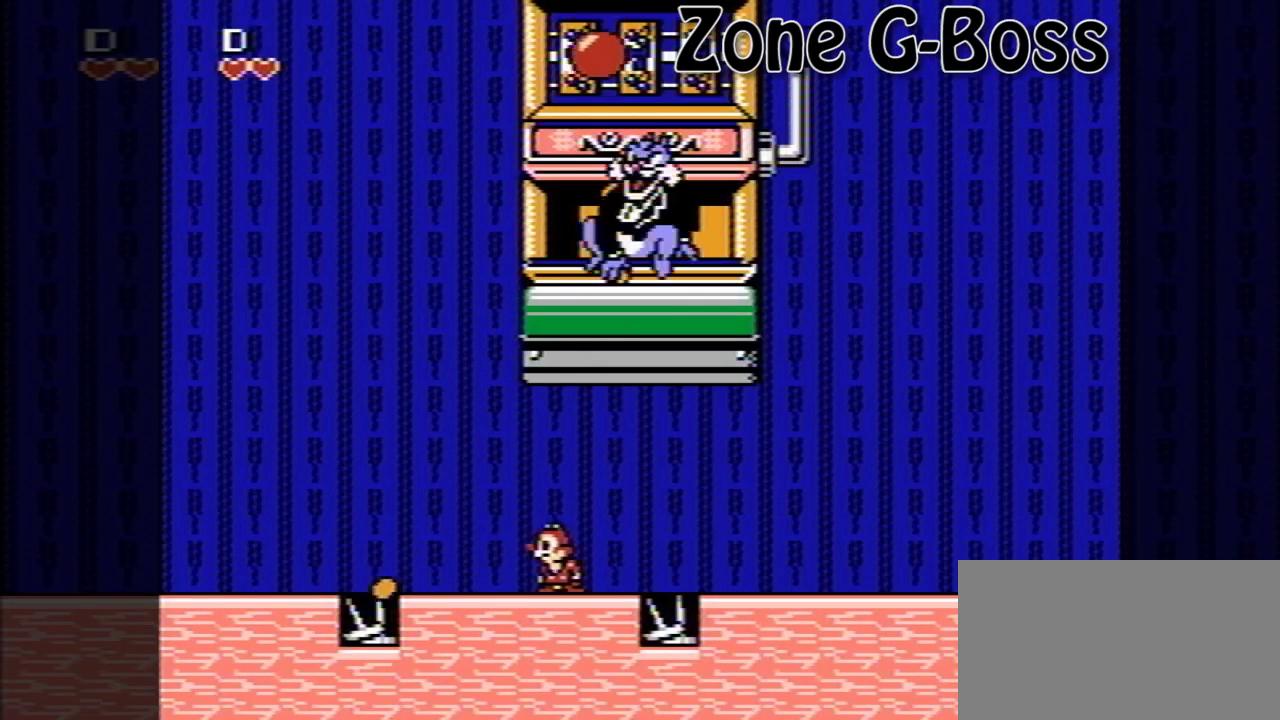
{"buttons": ["B"], "events": [[40, "A", "down"], [200, "B", "down"], [320, "A", "up"]]}
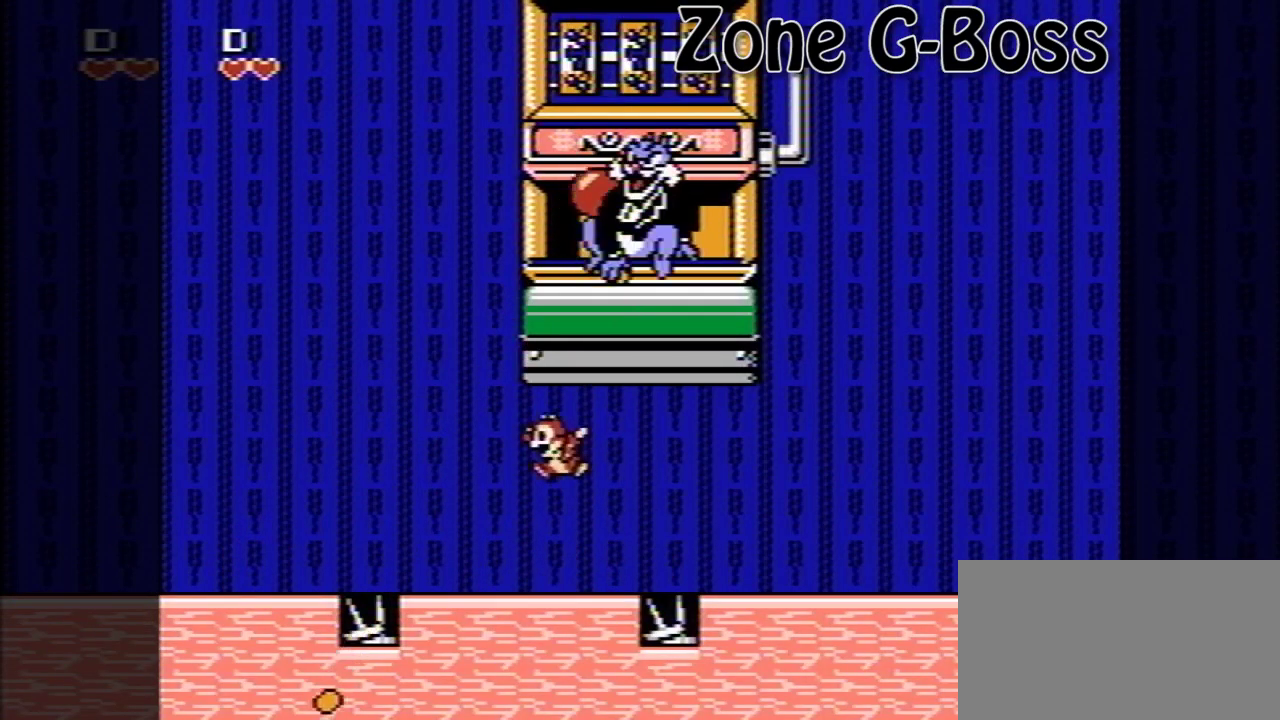
{"buttons": [], "events": [[200, "B", "up"]]}
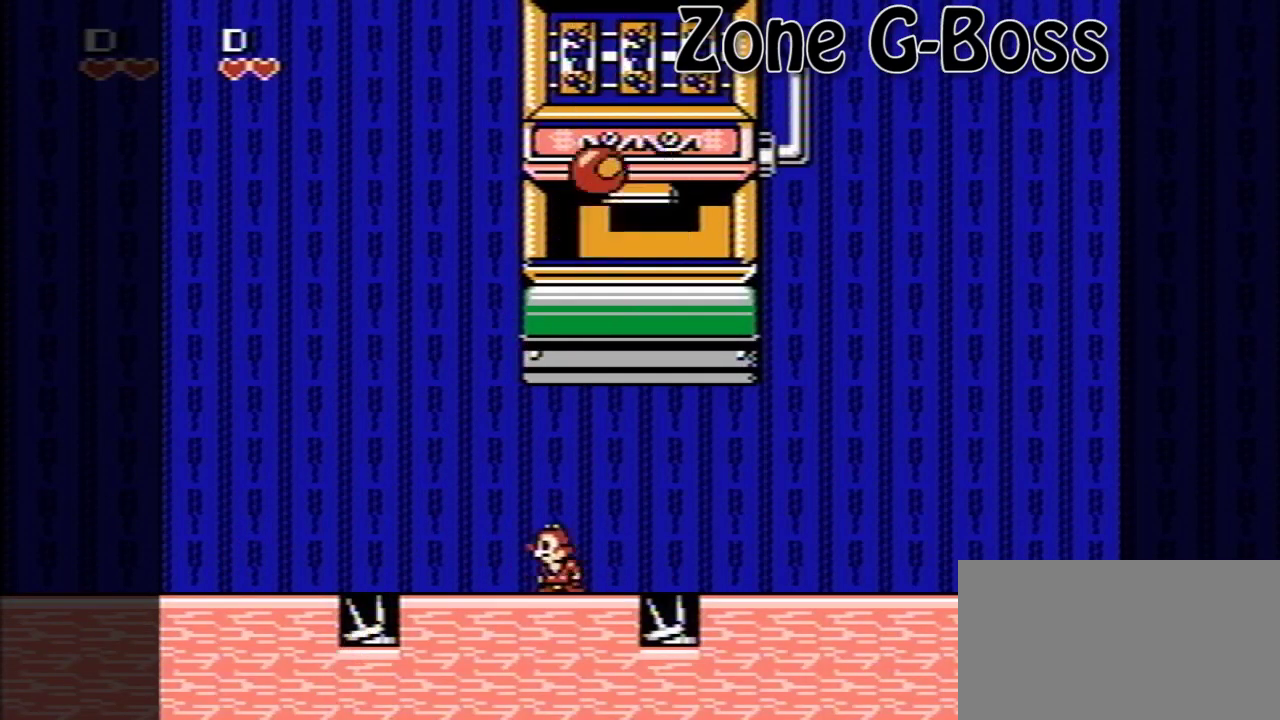
{"buttons": ["B"], "events": [[40, "A", "down"], [160, "B", "down"], [240, "A", "up"]]}
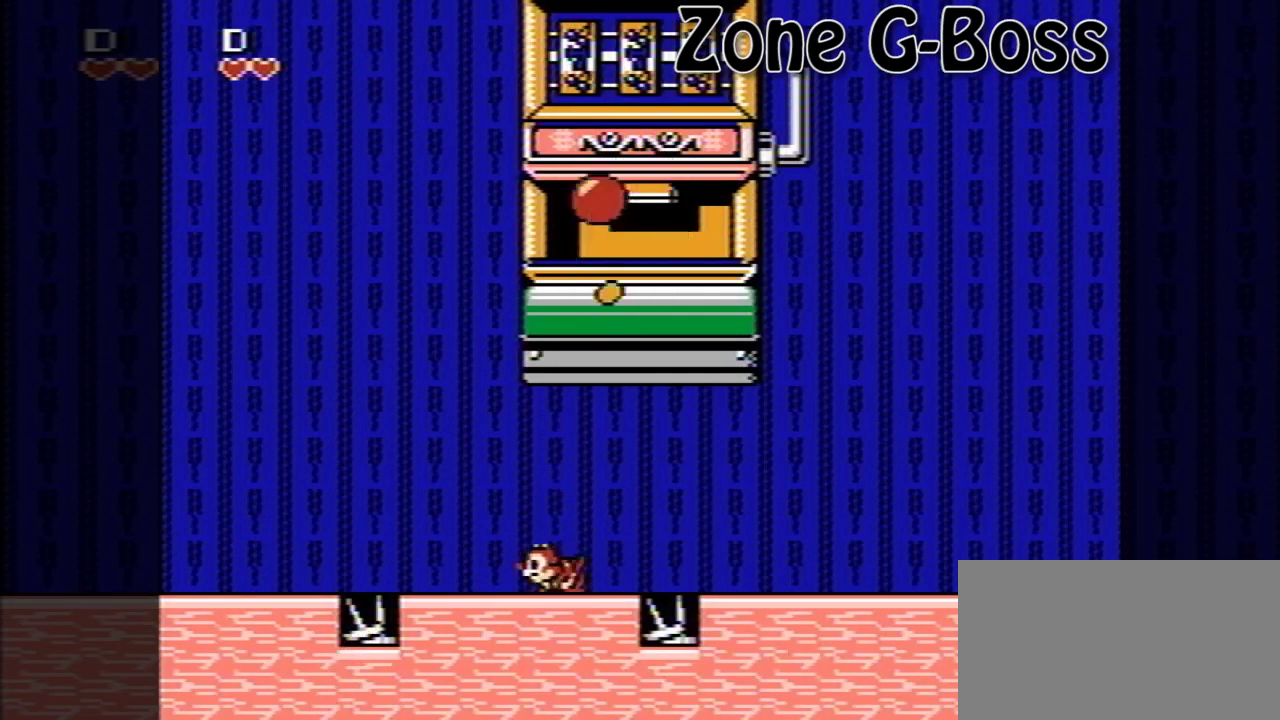
{"buttons": [], "events": [[160, "B", "up"]]}
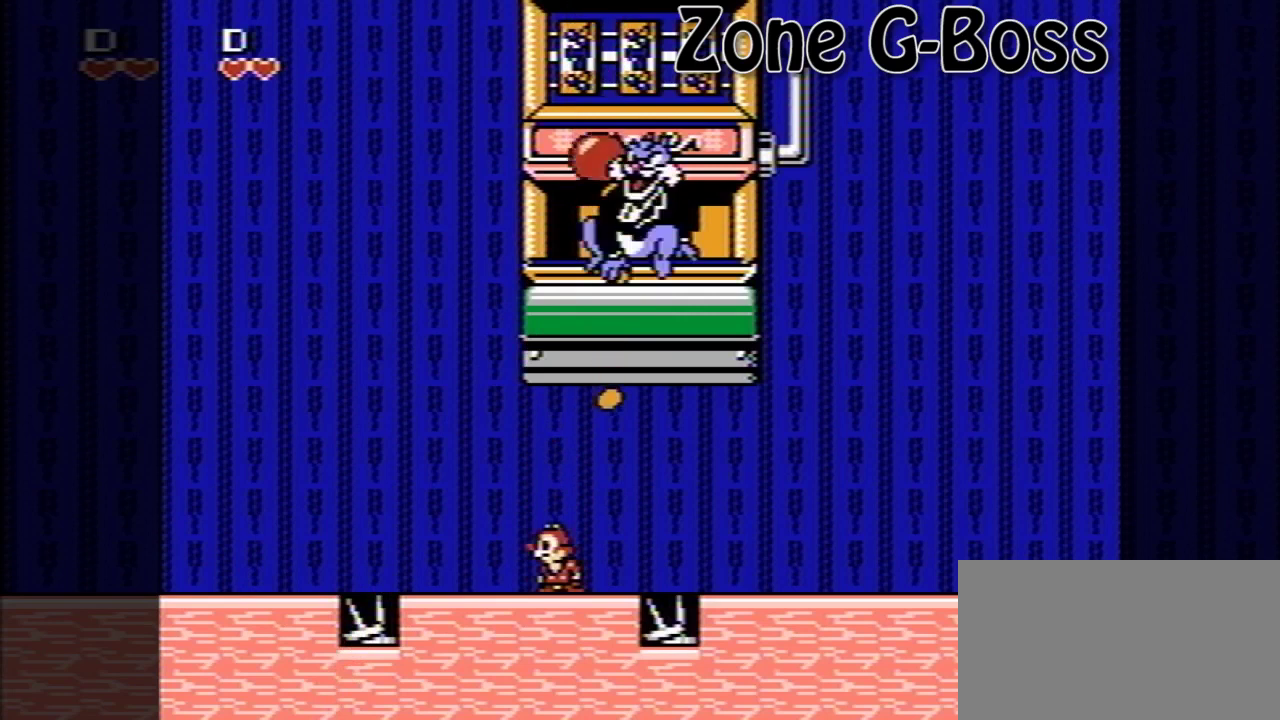
{"buttons": ["B"], "events": [[40, "A", "down"], [240, "A", "up"], [240, "B", "down"], [360, "B", "up"], [440, "B", "down"]]}
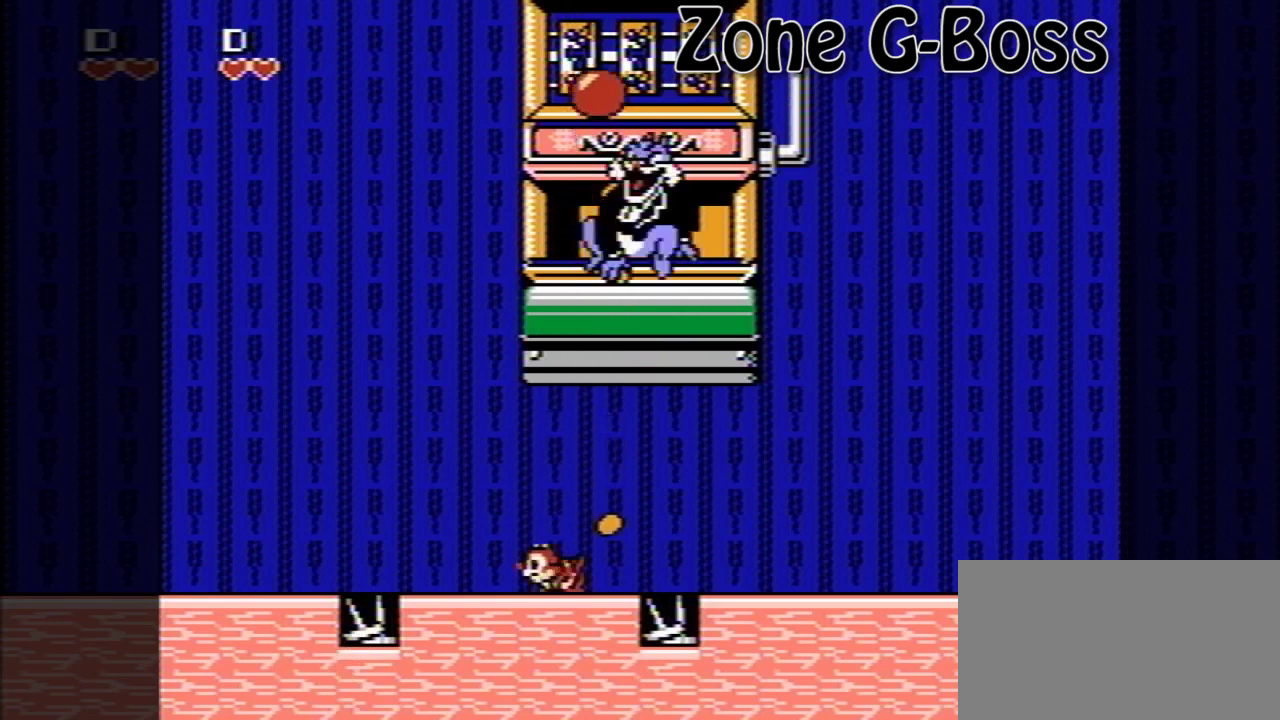
{"buttons": ["A"], "events": [[40, "B", "up"], [480, "A", "down"]]}
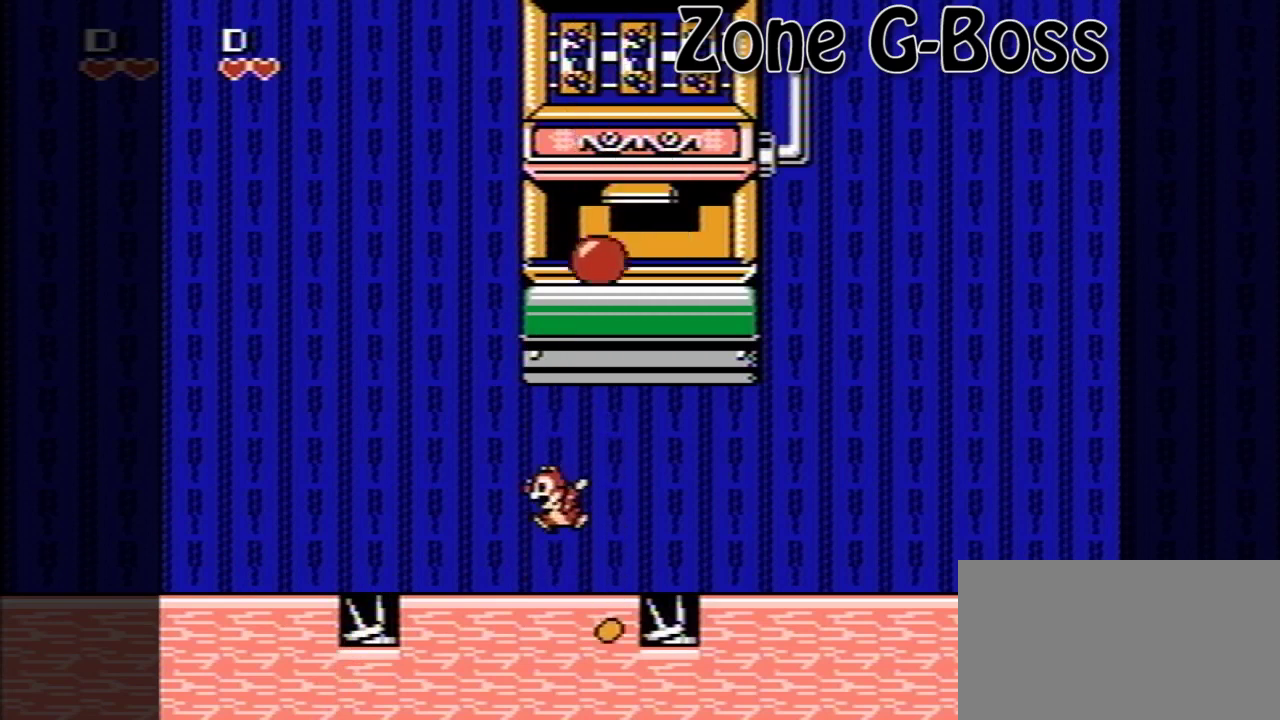
{"buttons": [], "events": [[80, "B", "down"], [120, "A", "up"], [360, "B", "up"]]}